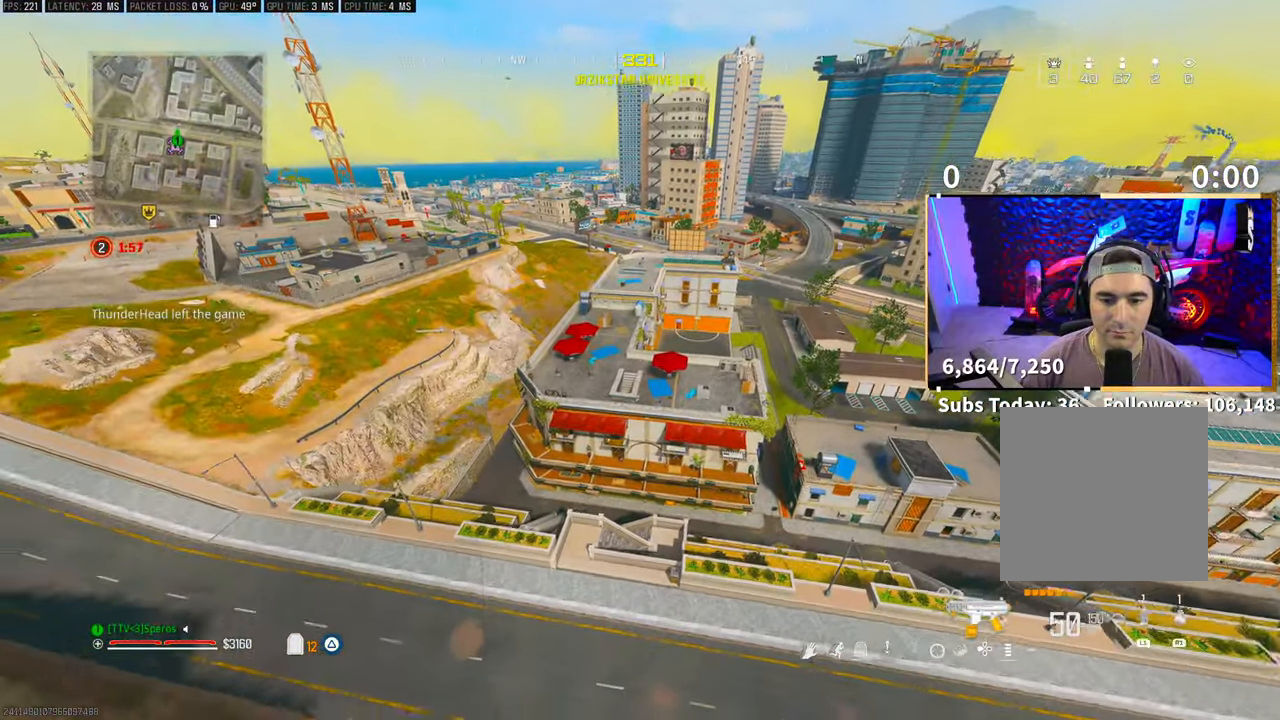
Gameplay with a controller (PlayStation layout); each line is a JSON object with the inputs held at the frame after it. "events" lists button and stick changes between this image and that frame as [ms after this image, input, new state], when the widget could be followed in between. Not read: HOME.
{"buttons": [], "left_stick": "up-left", "right_stick": "center", "events": [[100, "left_stick", "up-left"]]}
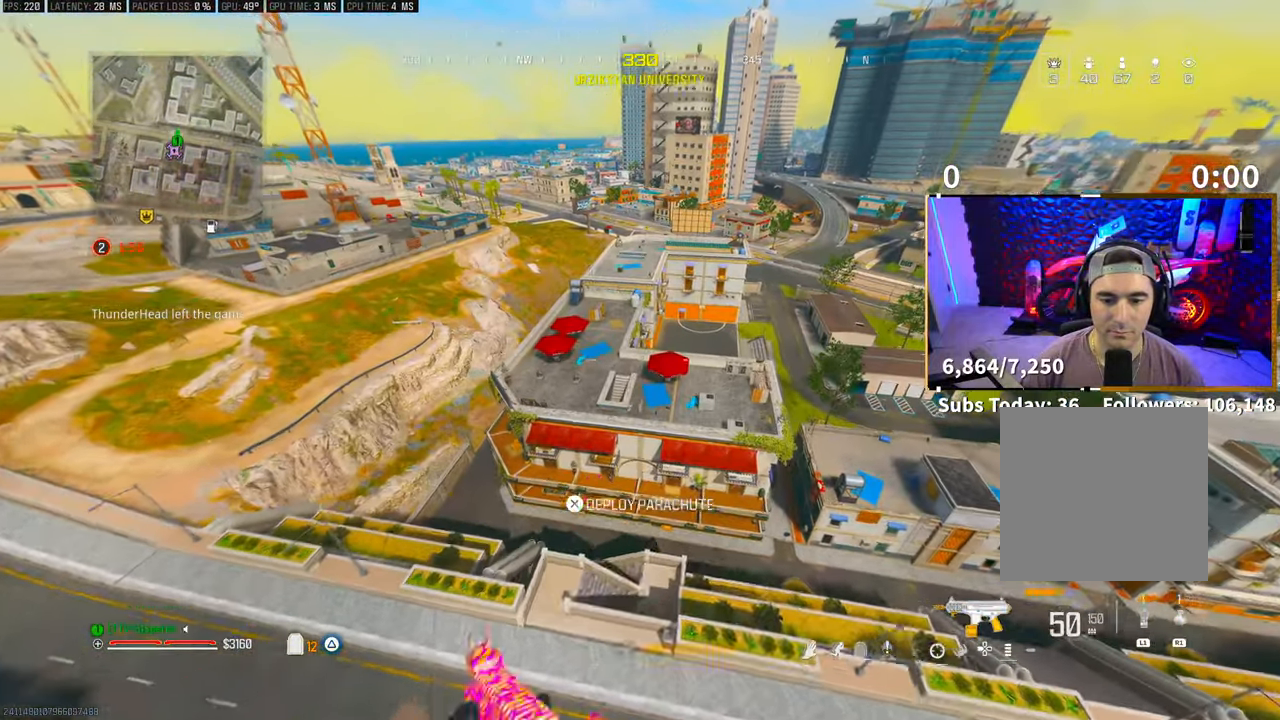
{"buttons": [], "left_stick": "up-left", "right_stick": "center", "events": [[150, "TRIANGLE", "down"], [233, "TRIANGLE", "up"], [283, "TRIANGLE", "down"], [350, "TRIANGLE", "up"]]}
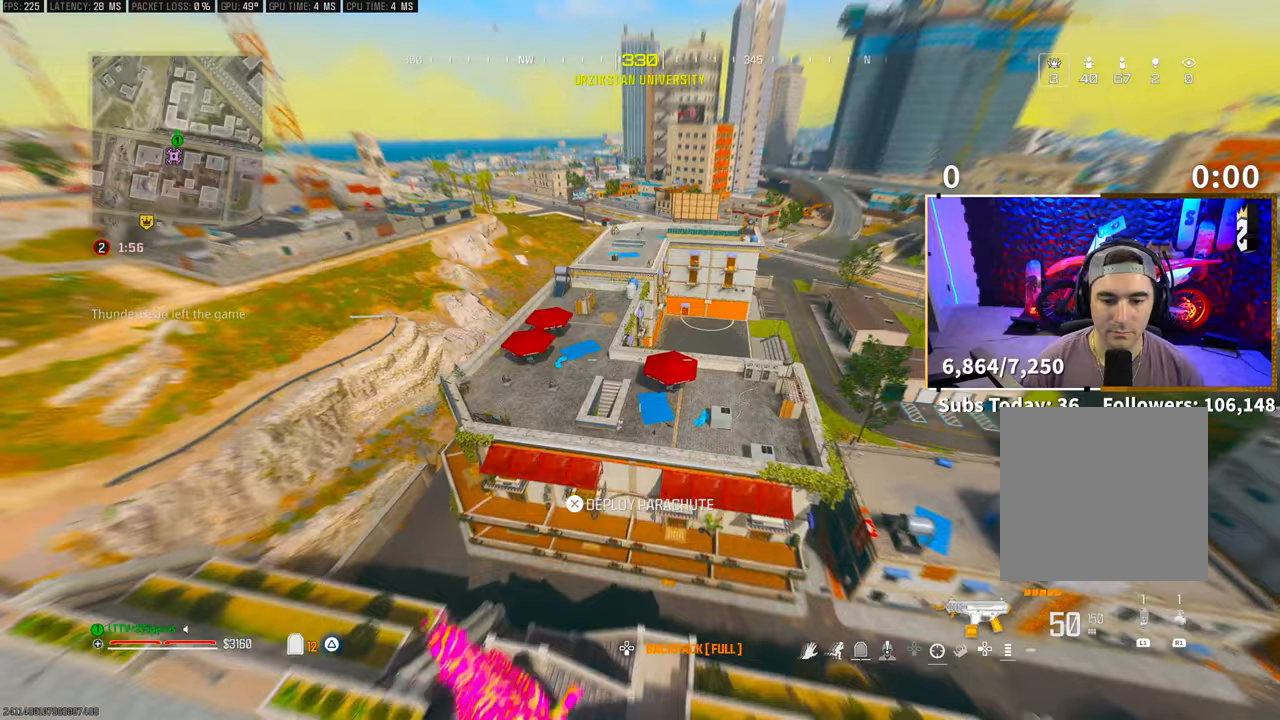
{"buttons": [], "left_stick": "up-left", "right_stick": "center", "events": []}
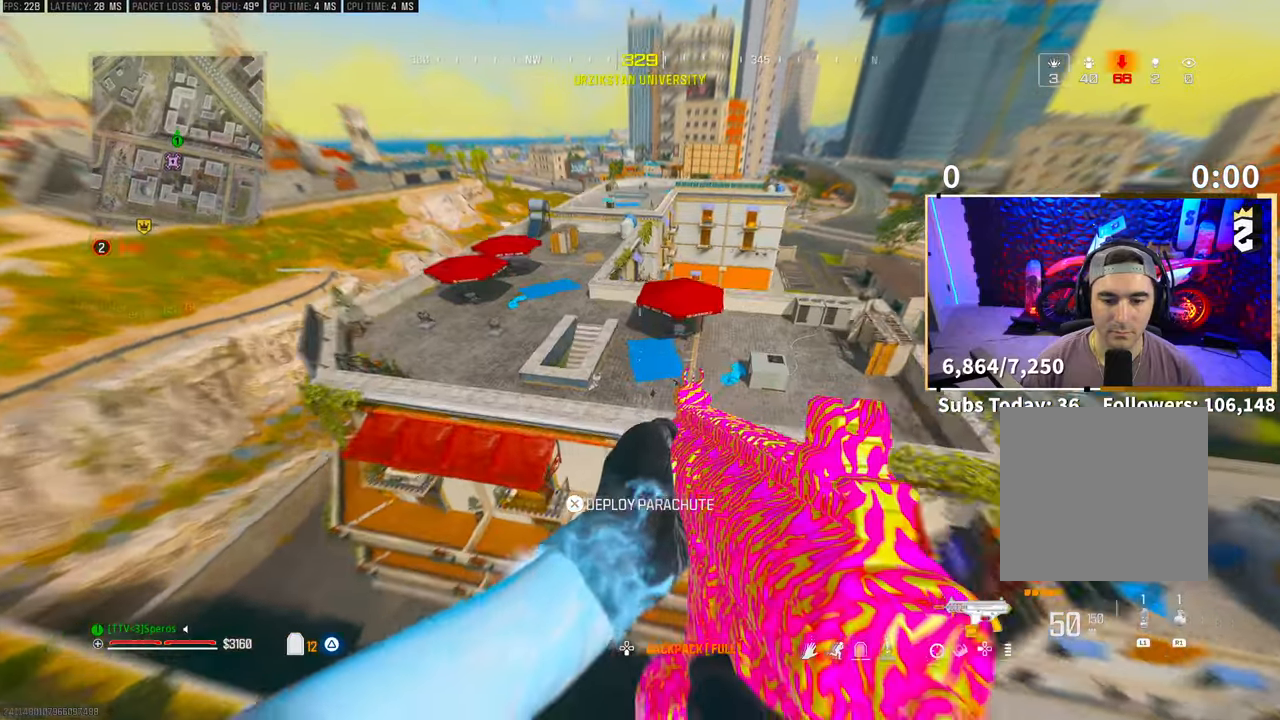
{"buttons": [], "left_stick": "left", "right_stick": "left", "events": [[83, "CROSS", "down"], [250, "CROSS", "up"], [300, "CROSS", "down"], [400, "left_stick", "left"], [450, "right_stick", "left"], [483, "CROSS", "up"]]}
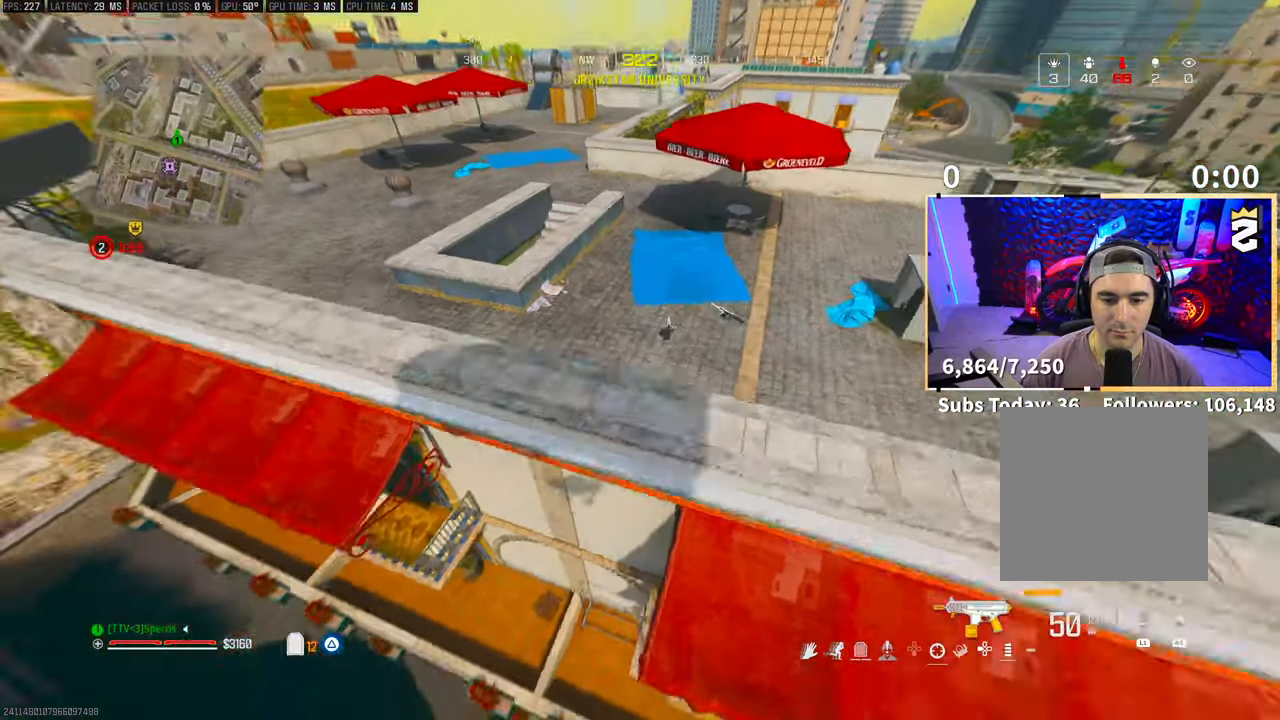
{"buttons": [], "left_stick": "down-left", "right_stick": "left", "events": [[50, "left_stick", "down-left"], [100, "CROSS", "down"], [250, "CROSS", "up"]]}
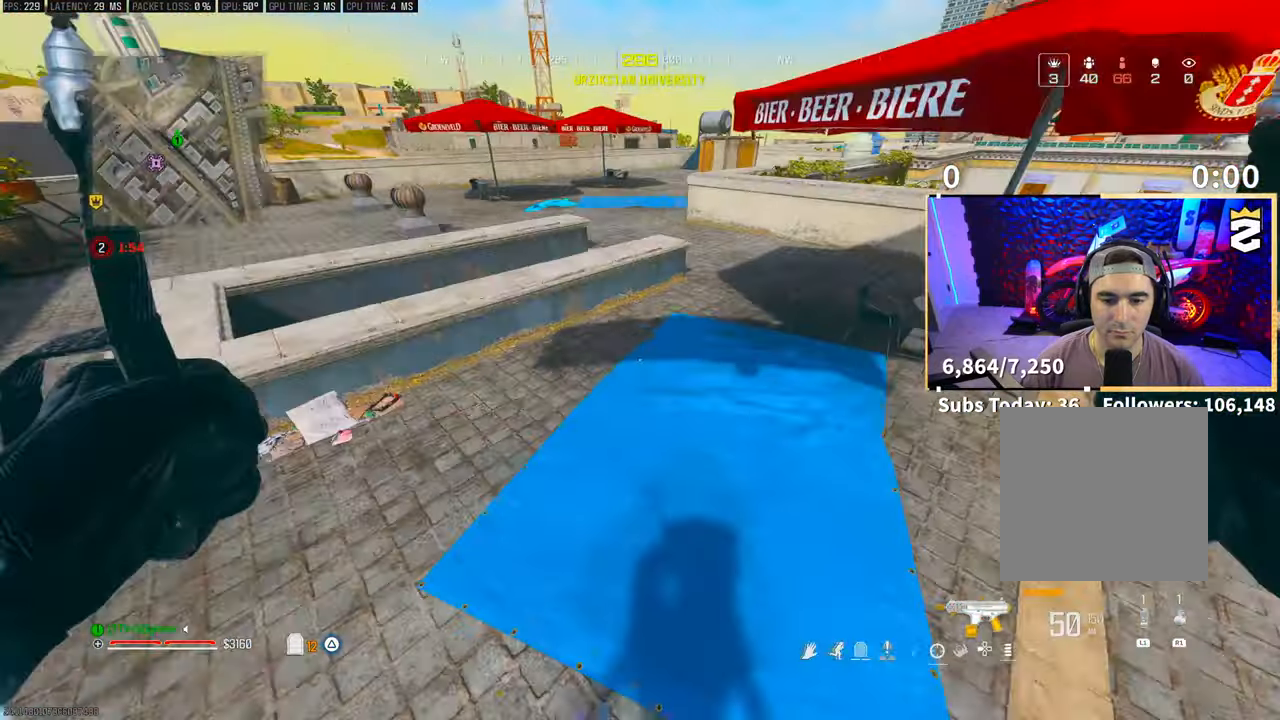
{"buttons": [], "left_stick": "left", "right_stick": "left", "events": [[400, "left_stick", "left"]]}
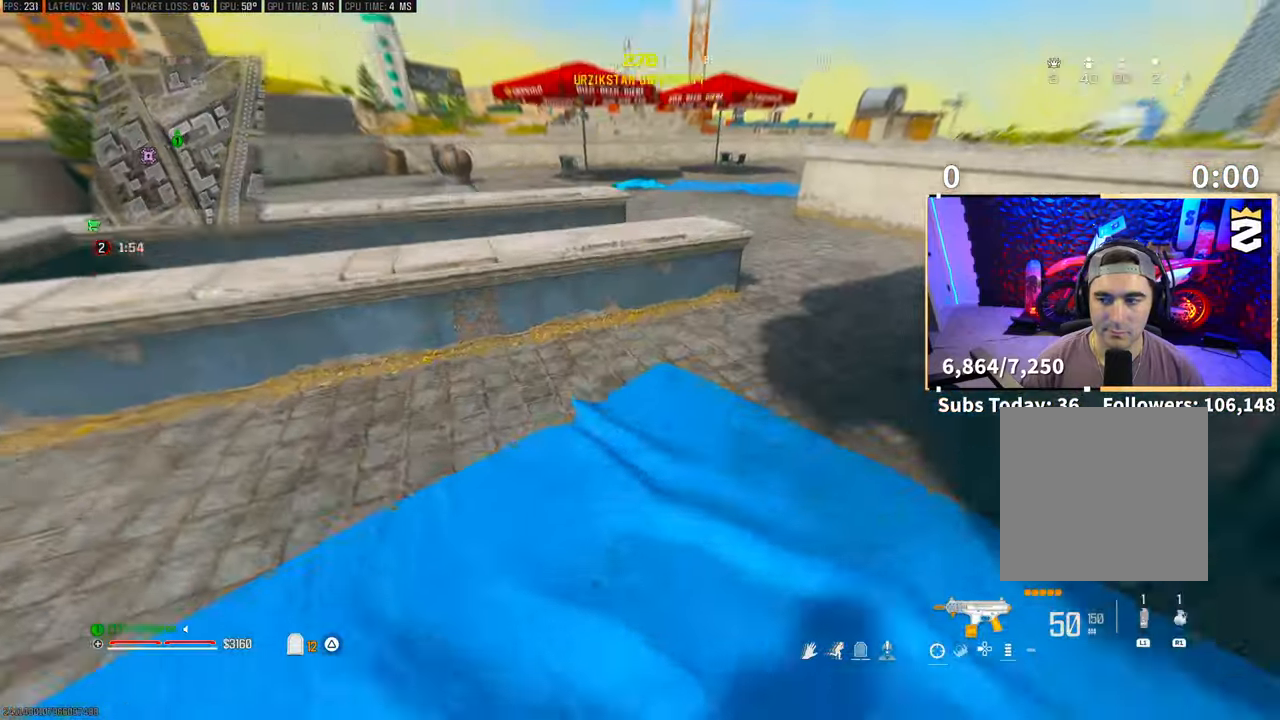
{"buttons": [], "left_stick": "center", "right_stick": "center", "events": [[250, "right_stick", "center"], [283, "left_stick", "up-left"], [450, "left_stick", "center"]]}
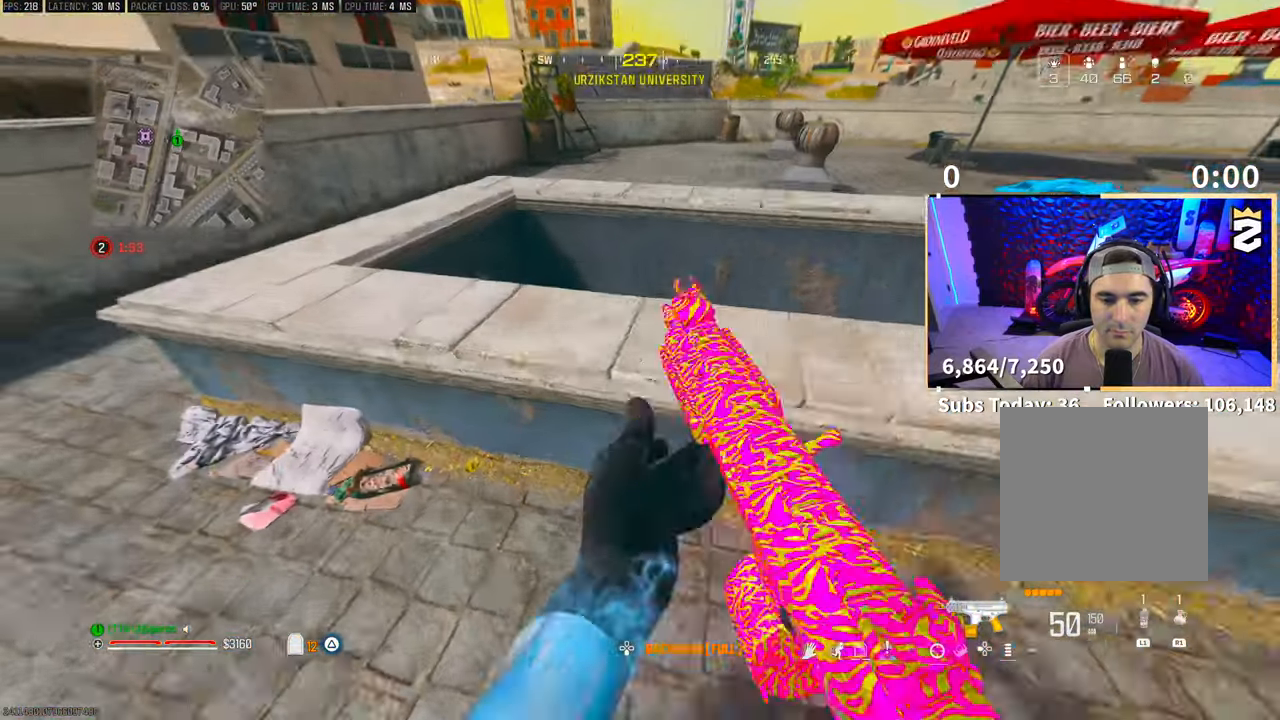
{"buttons": [], "left_stick": "right", "right_stick": "down-left", "events": [[133, "CROSS", "down"], [200, "left_stick", "up-right"], [283, "CROSS", "up"], [350, "left_stick", "right"], [450, "right_stick", "down-left"]]}
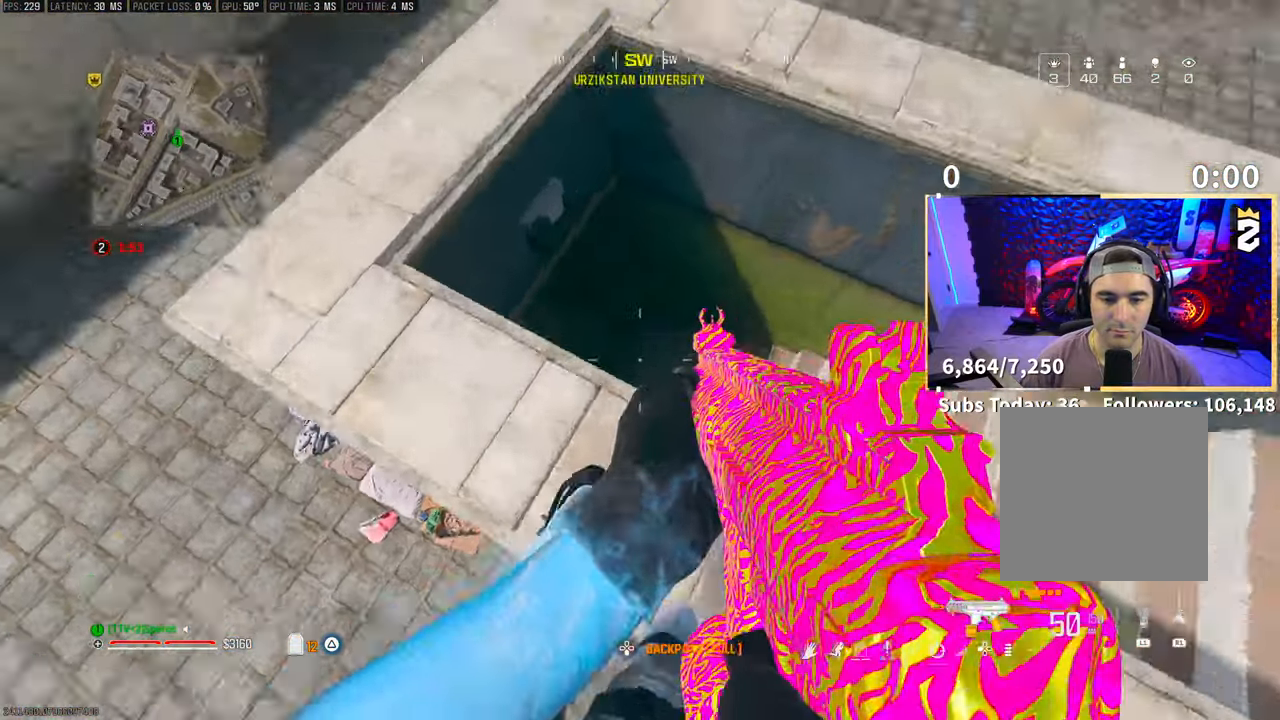
{"buttons": [], "left_stick": "center", "right_stick": "up", "events": [[50, "right_stick", "left"], [200, "left_stick", "center"], [450, "right_stick", "up"]]}
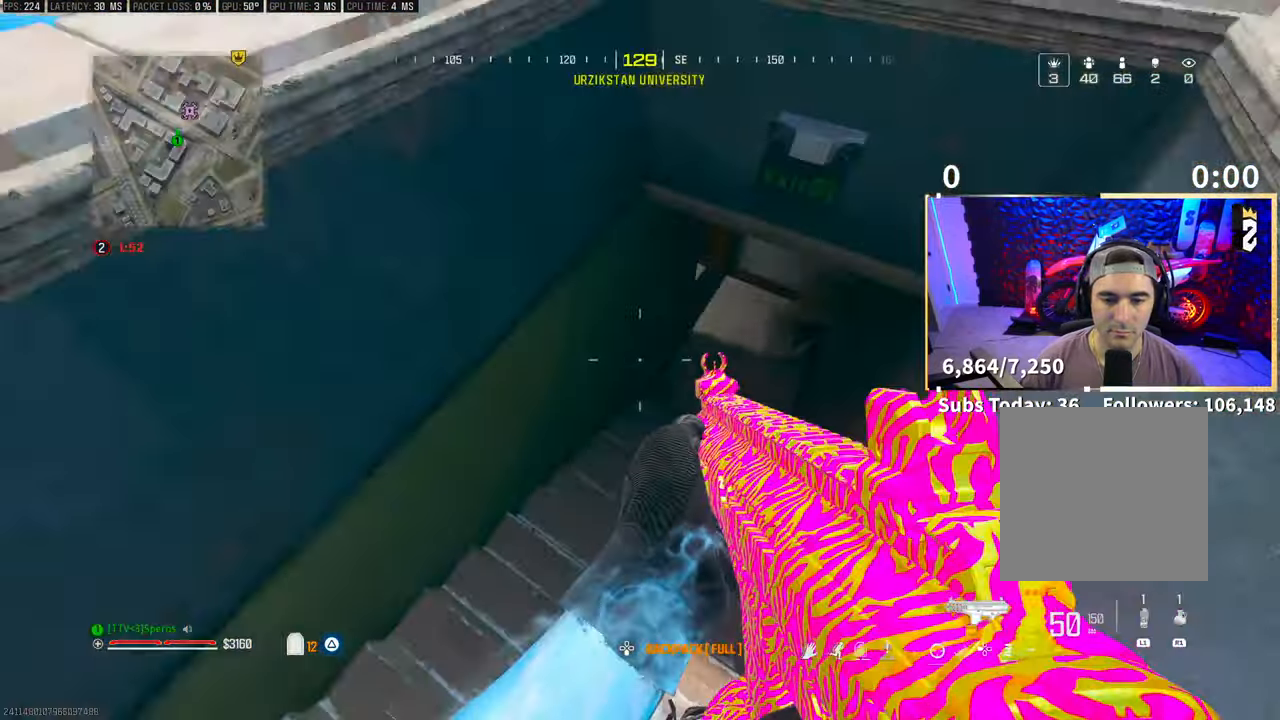
{"buttons": [], "left_stick": "up-right", "right_stick": "center", "events": [[50, "left_stick", "up-right"], [200, "L3", "down"], [300, "right_stick", "center"], [350, "L3", "up"]]}
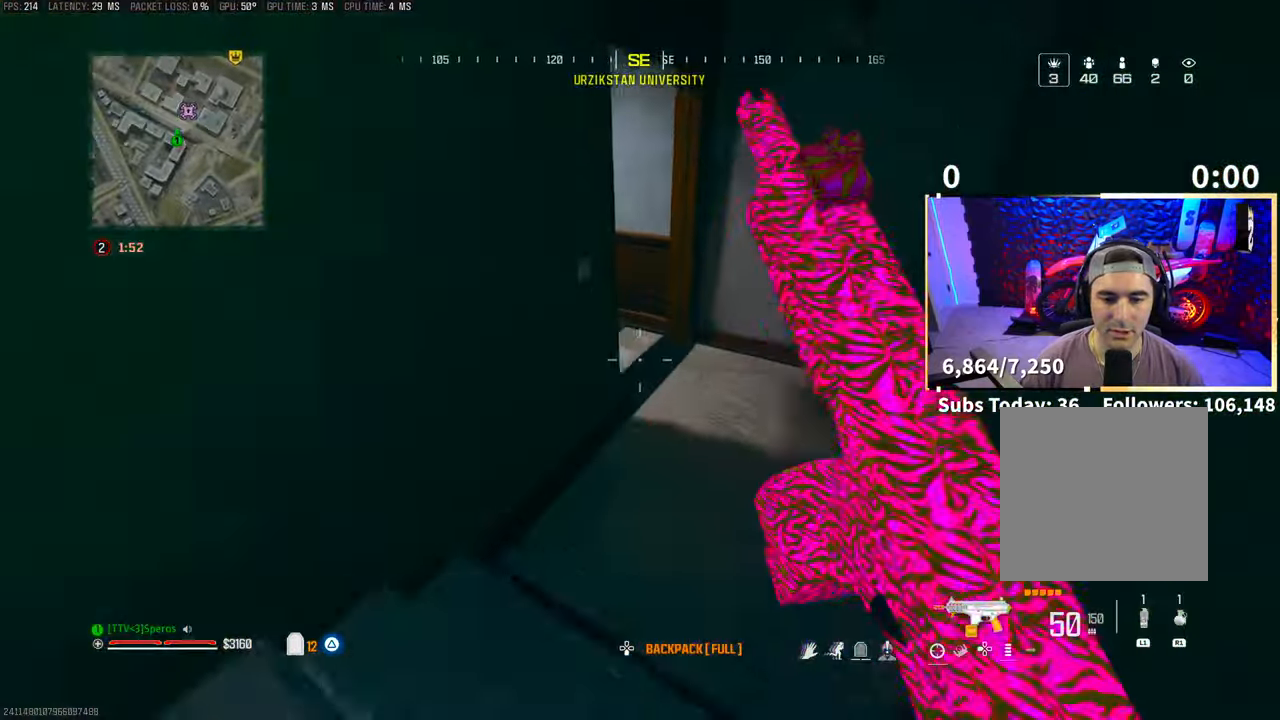
{"buttons": [], "left_stick": "up-right", "right_stick": "up-left", "events": [[200, "right_stick", "left"], [300, "right_stick", "up-left"]]}
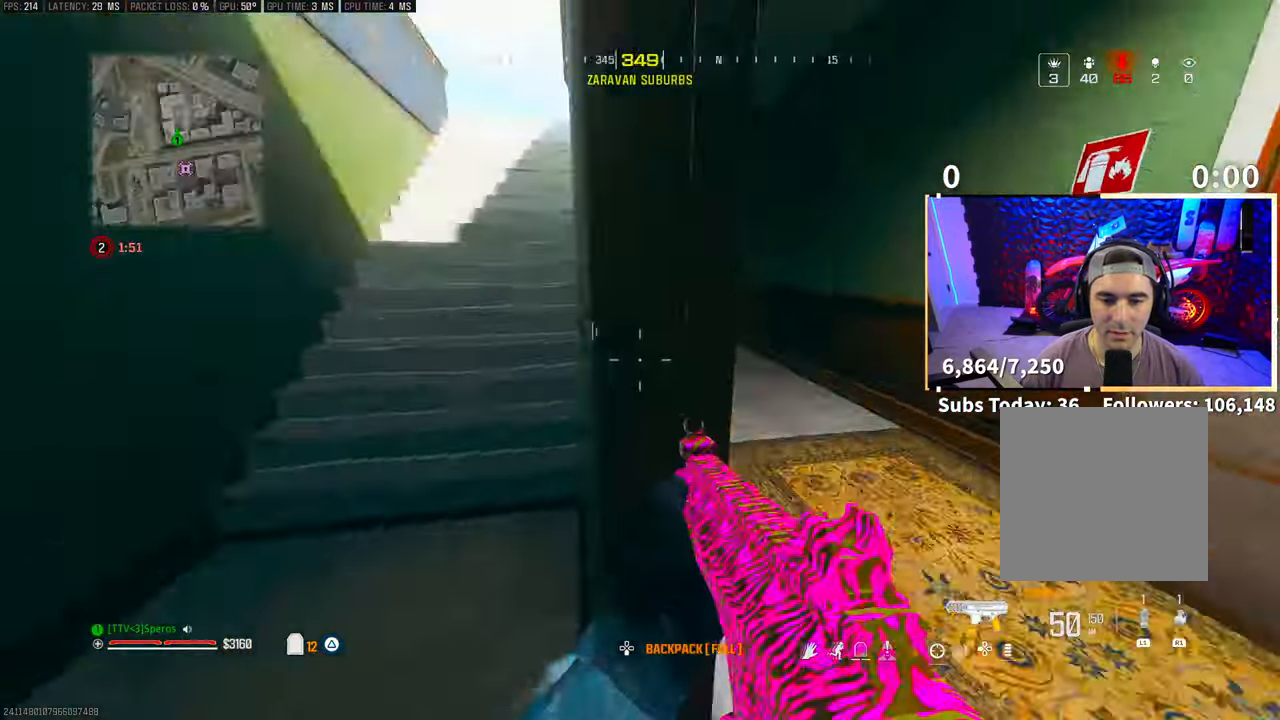
{"buttons": [], "left_stick": "up", "right_stick": "center", "events": [[83, "right_stick", "center"], [183, "left_stick", "up"], [250, "L3", "down"], [350, "L3", "up"]]}
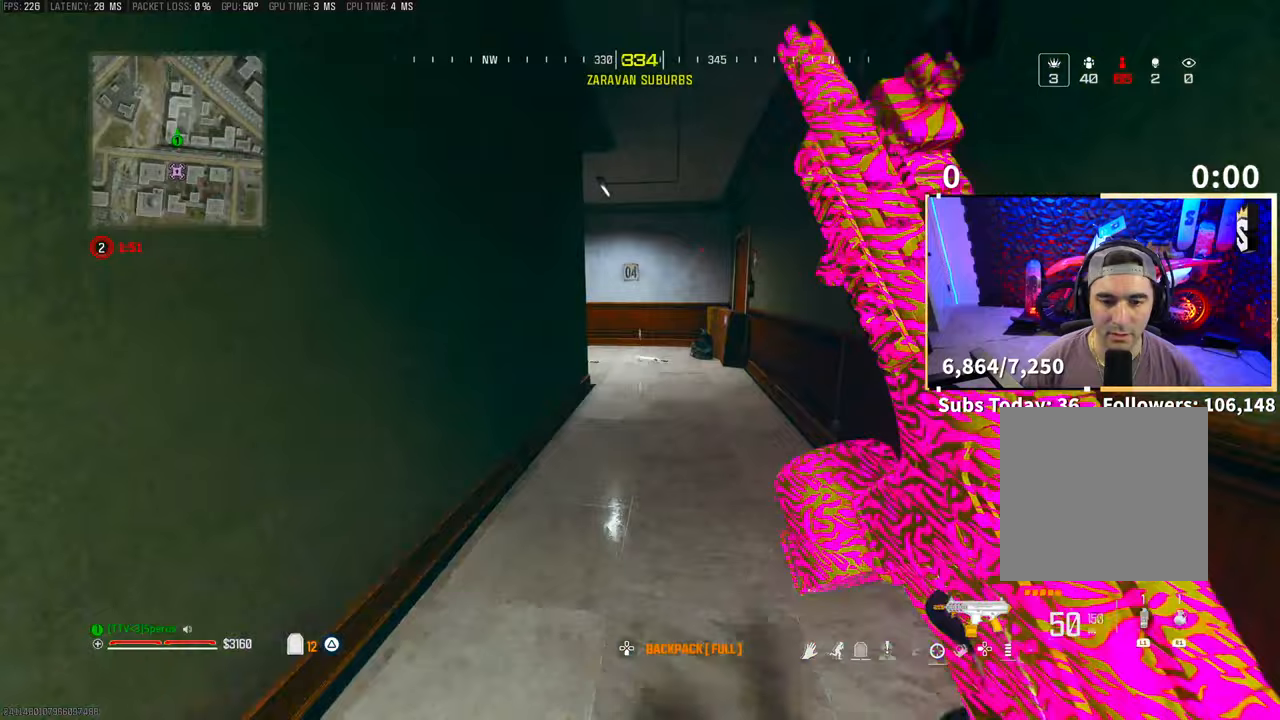
{"buttons": [], "left_stick": "up-right", "right_stick": "center", "events": [[33, "R3", "down"], [183, "R3", "up"], [333, "R3", "down"], [350, "CROSS", "down"], [350, "left_stick", "up-right"], [450, "R3", "up"], [500, "CROSS", "up"]]}
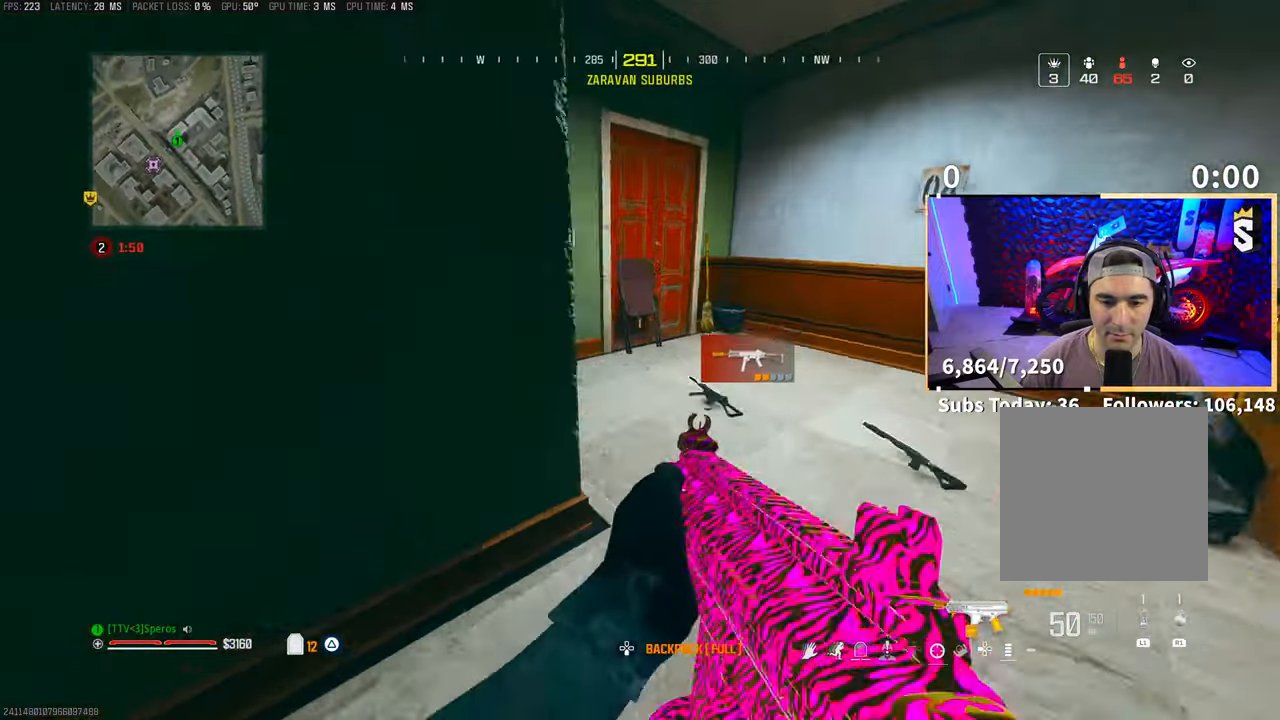
{"buttons": [], "left_stick": "up", "right_stick": "center", "events": [[50, "right_stick", "left"], [100, "L3", "down"], [200, "L3", "up"], [300, "left_stick", "up"], [383, "right_stick", "center"]]}
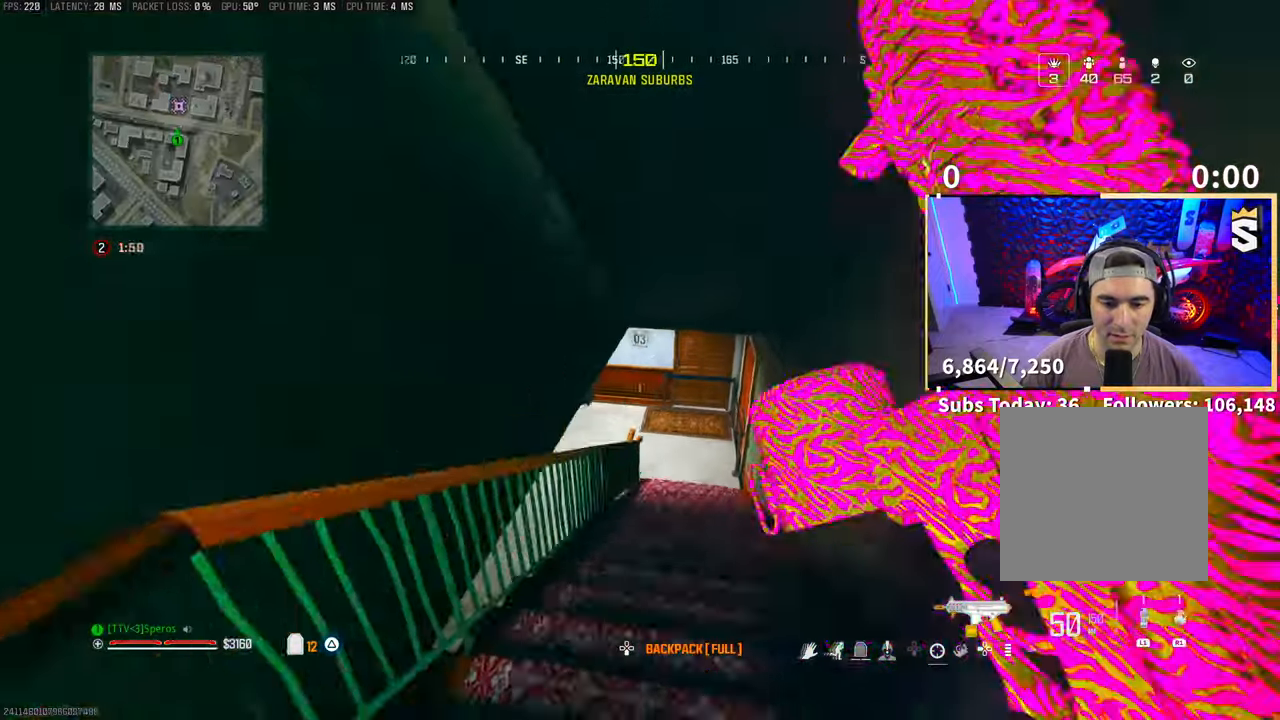
{"buttons": [], "left_stick": "up", "right_stick": "center", "events": [[100, "R3", "down"], [233, "R3", "up"]]}
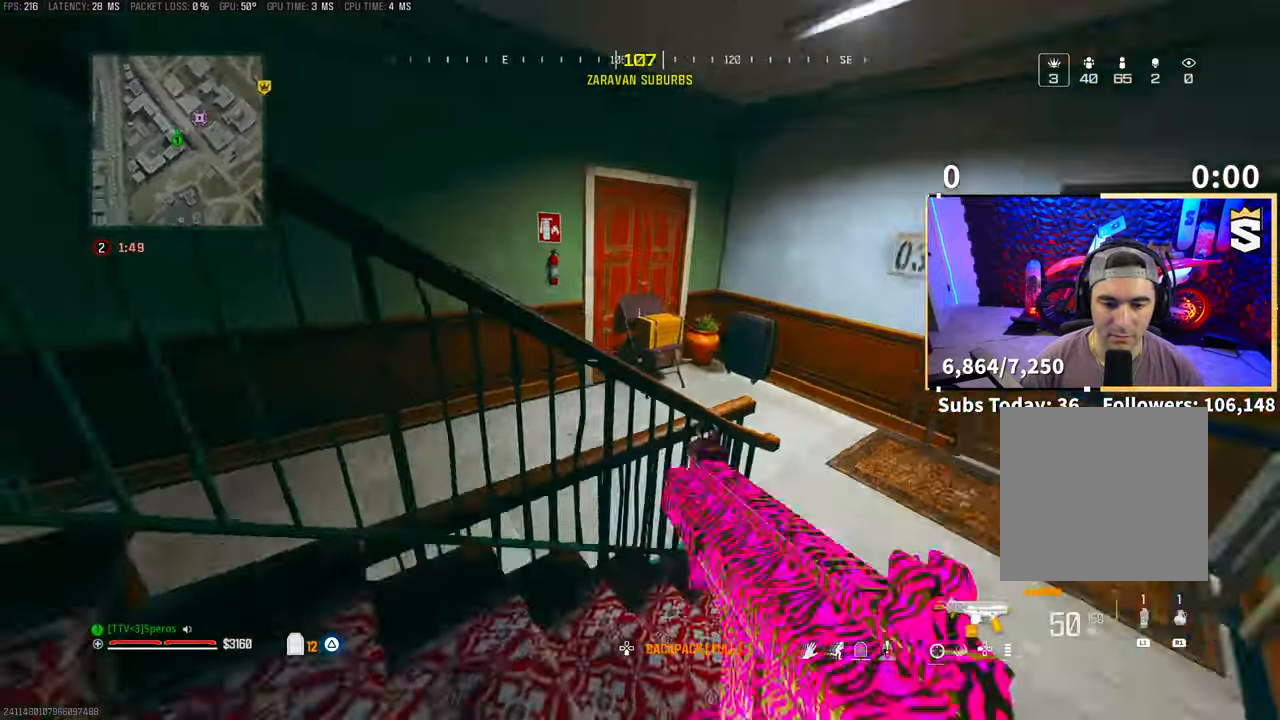
{"buttons": ["L3"], "left_stick": "up-right", "right_stick": "center", "events": [[83, "left_stick", "up-right"], [300, "CROSS", "down"], [433, "CROSS", "up"], [500, "L3", "down"]]}
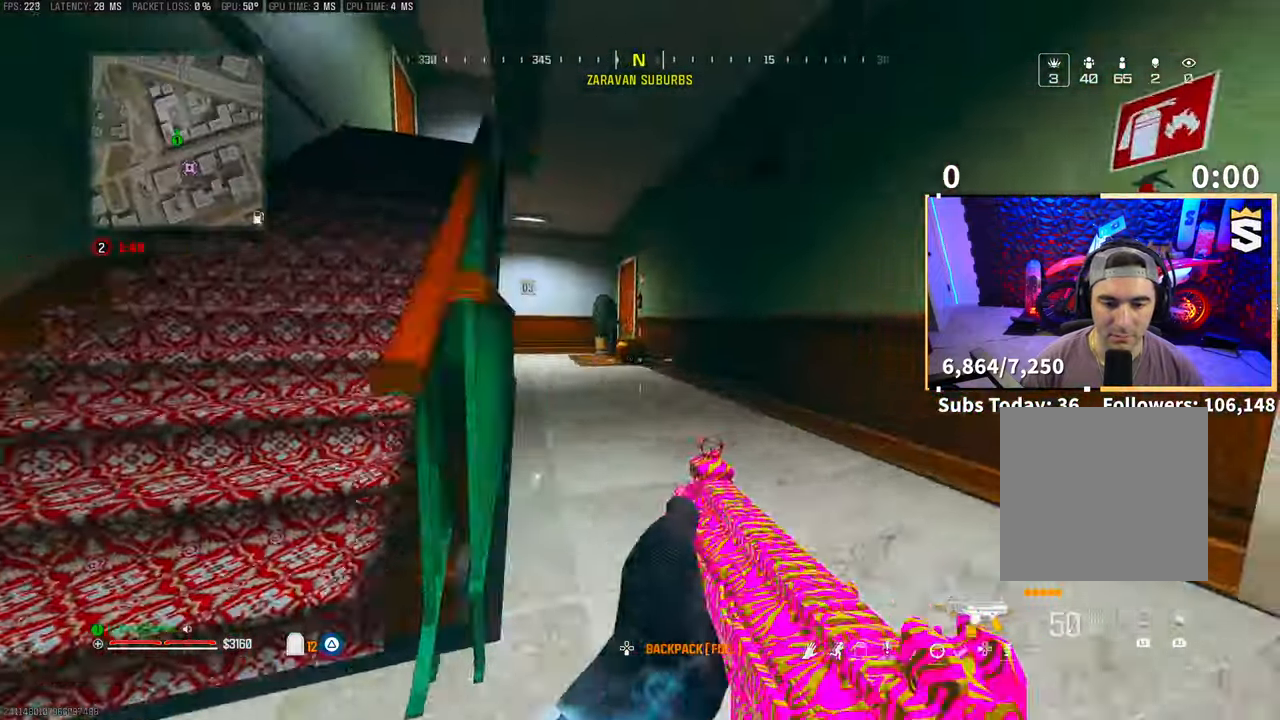
{"buttons": ["R3"], "left_stick": "up", "right_stick": "center", "events": [[50, "left_stick", "up"], [50, "right_stick", "left"], [100, "L3", "up"], [200, "right_stick", "center"], [283, "L3", "down"], [400, "L3", "up"], [483, "R3", "down"]]}
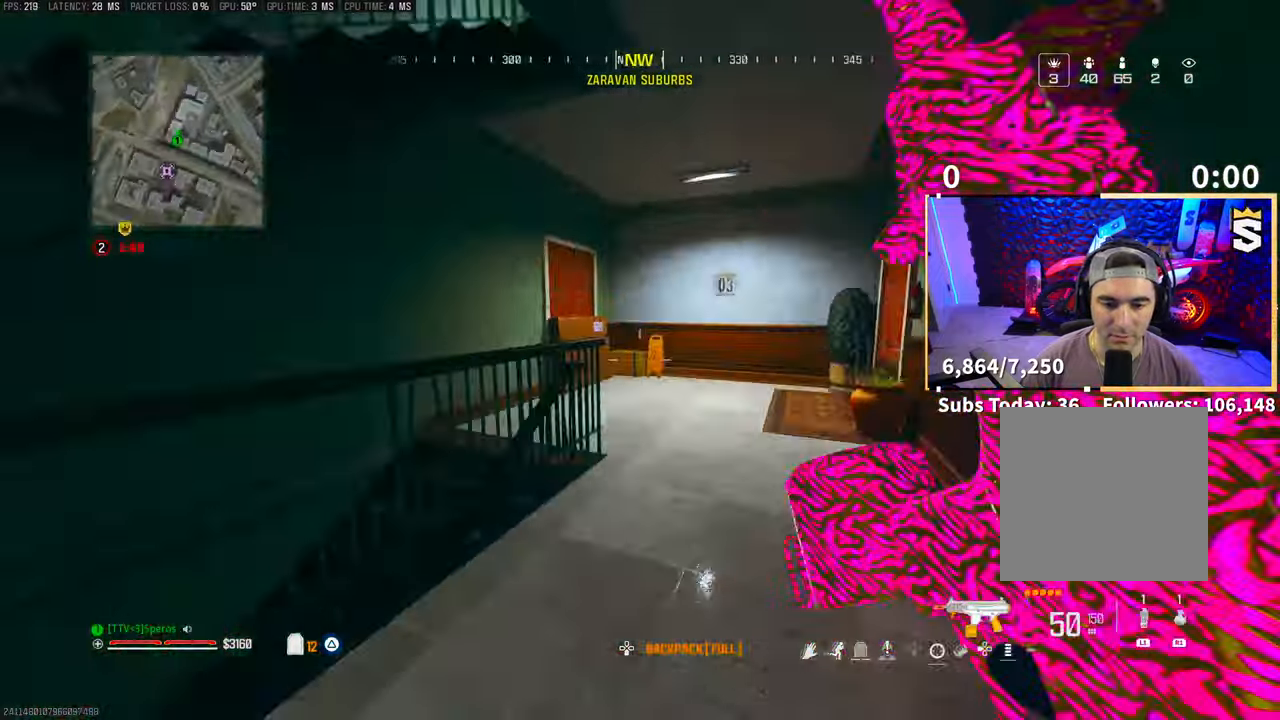
{"buttons": [], "left_stick": "up", "right_stick": "center", "events": [[133, "R3", "up"], [133, "right_stick", "down-left"], [250, "R3", "down"], [300, "CROSS", "down"], [300, "right_stick", "center"], [383, "R3", "up"], [383, "right_stick", "down-left"], [450, "CROSS", "up"], [450, "right_stick", "center"]]}
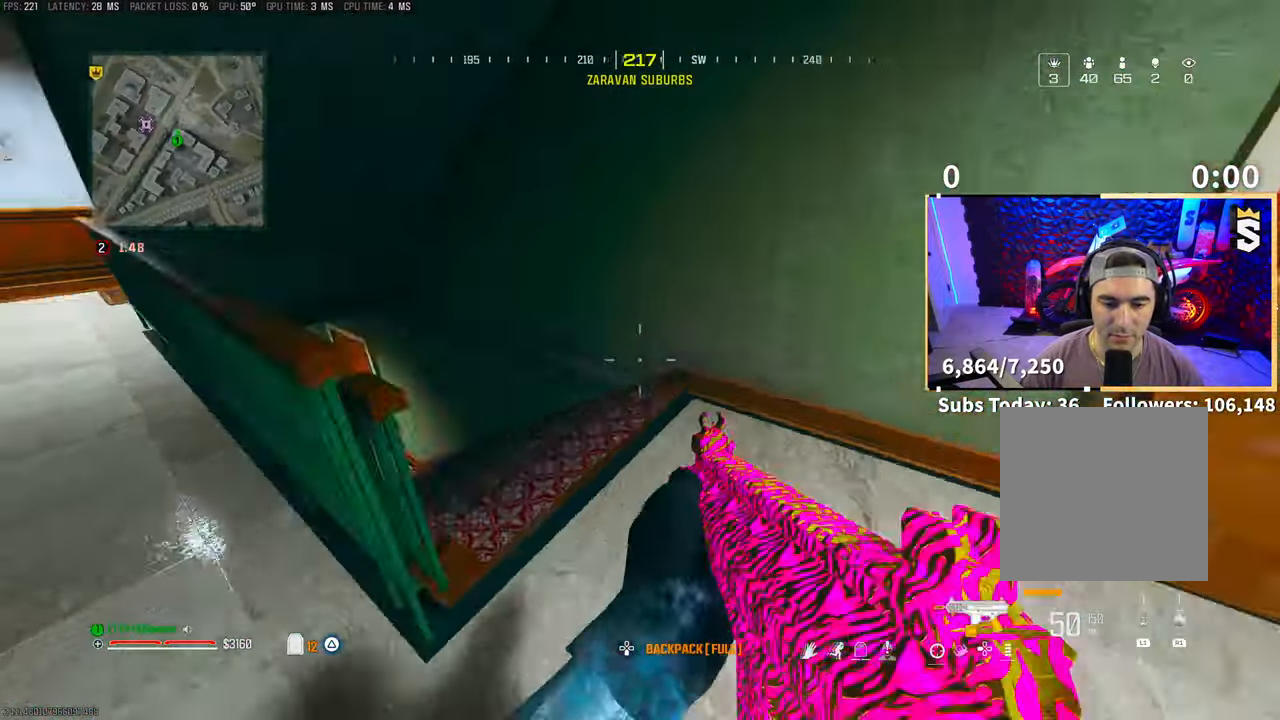
{"buttons": ["R3"], "left_stick": "up", "right_stick": "center", "events": [[33, "right_stick", "left"], [50, "L3", "down"], [150, "L3", "up"], [200, "right_stick", "center"], [450, "R3", "down"]]}
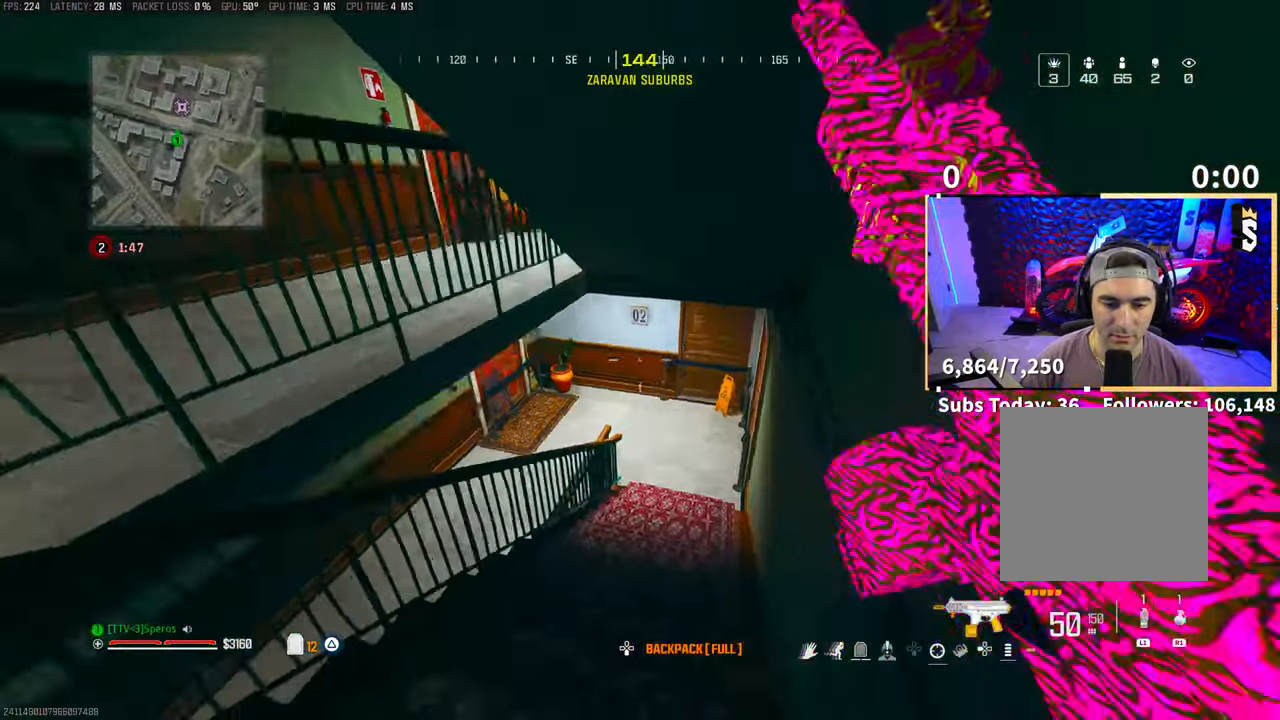
{"buttons": ["CROSS", "R1"], "left_stick": "center", "right_stick": "left", "events": [[83, "R3", "up"], [200, "left_stick", "up-right"], [250, "right_stick", "left"], [300, "left_stick", "right"], [433, "left_stick", "center"], [500, "CROSS", "down"], [500, "R1", "down"]]}
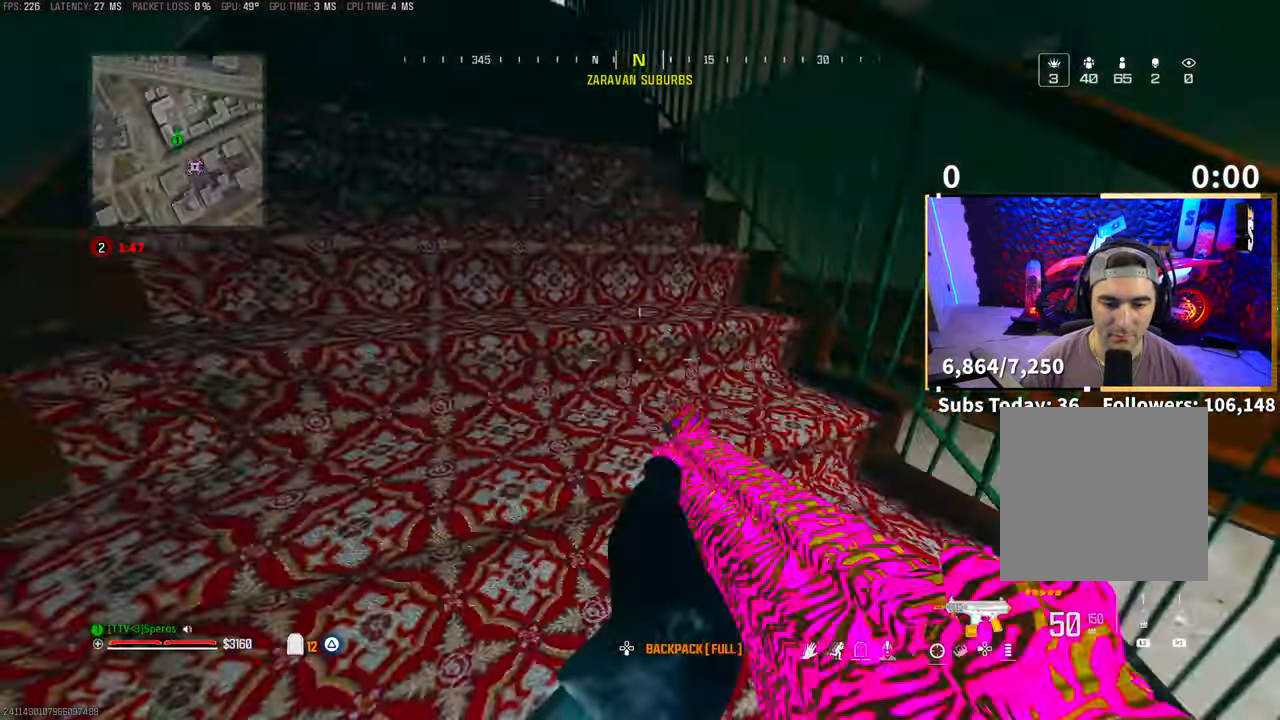
{"buttons": ["L1", "R1"], "left_stick": "right", "right_stick": "center", "events": [[17, "right_stick", "center"], [33, "L1", "down"], [150, "left_stick", "right"], [183, "CROSS", "up"]]}
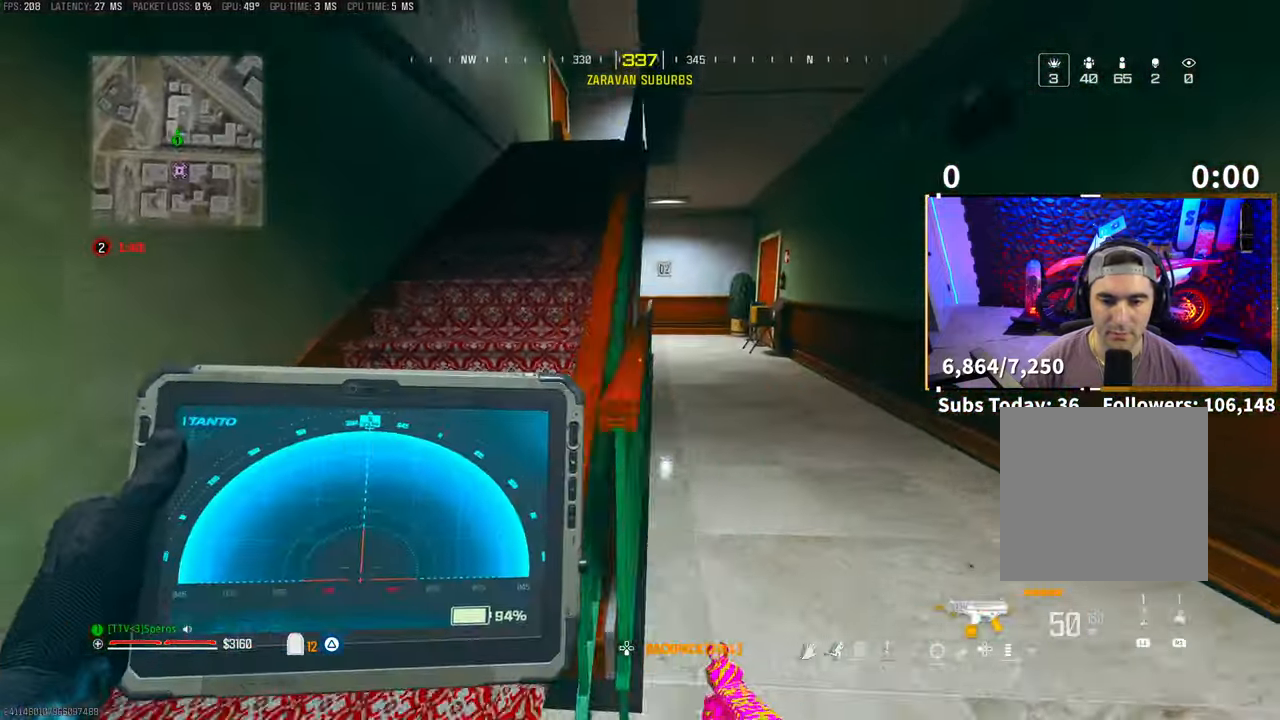
{"buttons": ["L1", "R1"], "left_stick": "up-right", "right_stick": "center", "events": [[150, "left_stick", "up-right"]]}
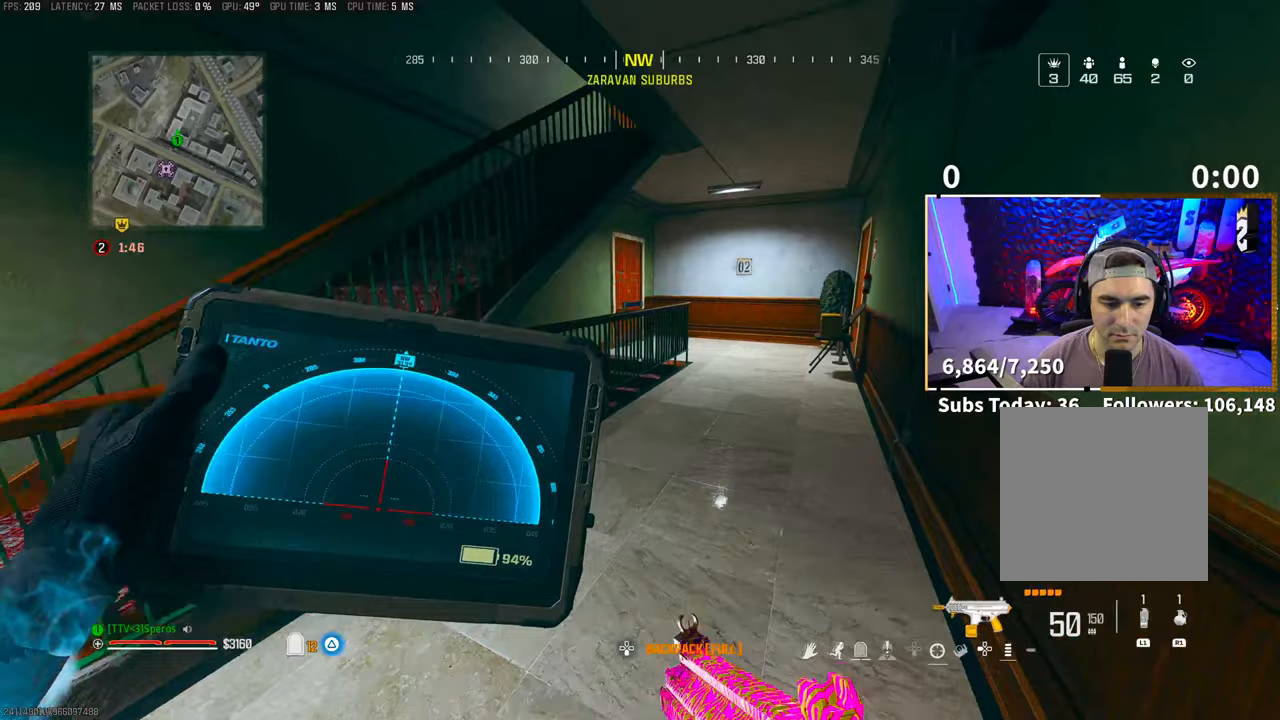
{"buttons": [], "left_stick": "up-right", "right_stick": "center", "events": [[483, "L1", "up"], [500, "R1", "up"]]}
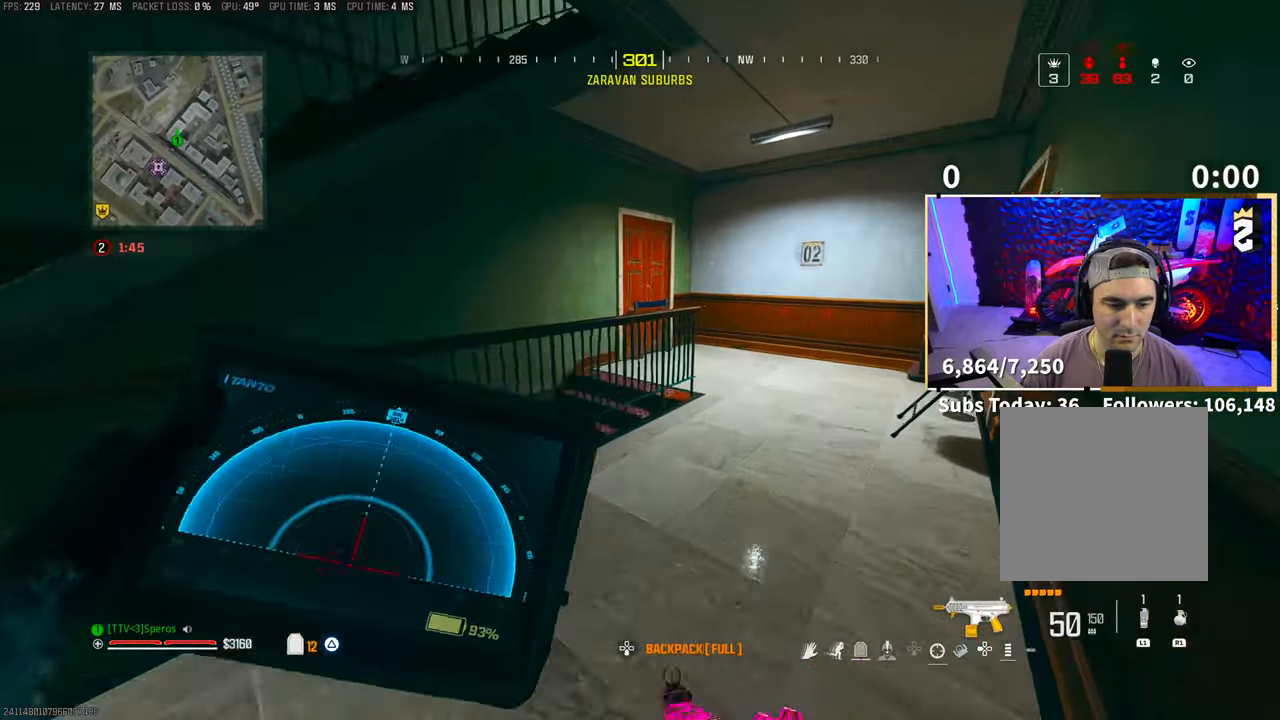
{"buttons": [], "left_stick": "up-right", "right_stick": "center", "events": []}
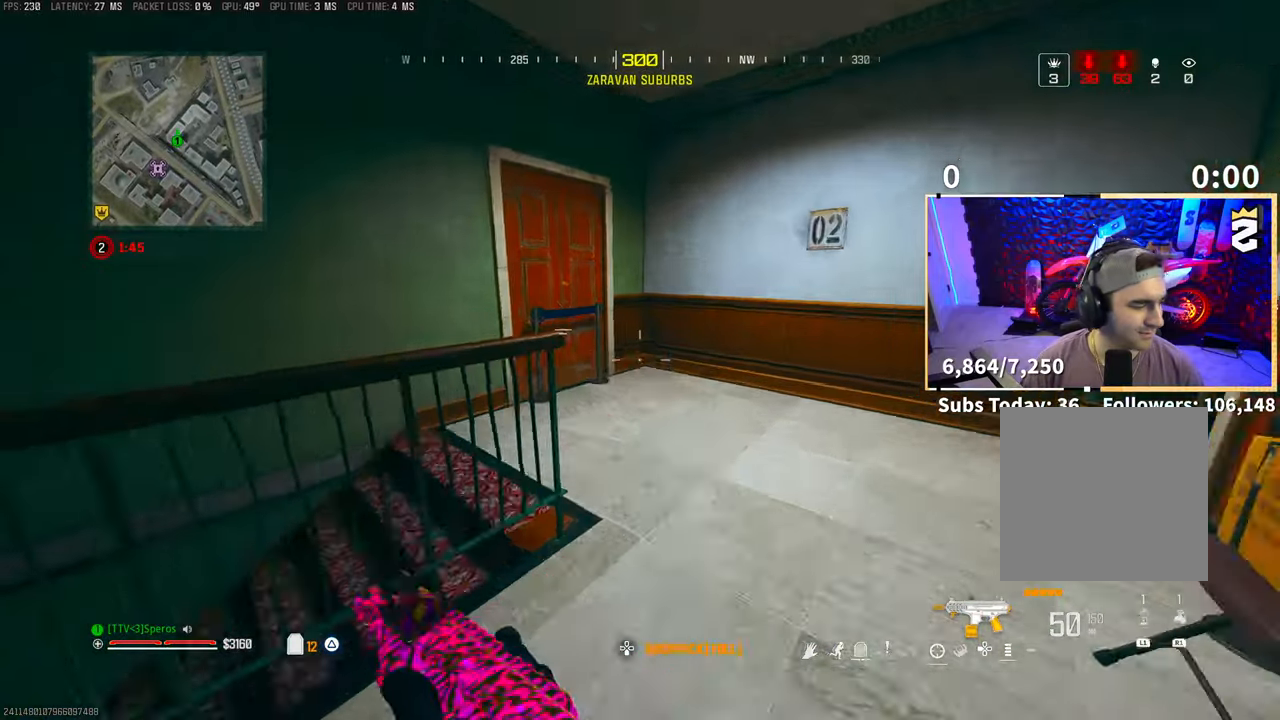
{"buttons": ["L1", "R1"], "left_stick": "right", "right_stick": "left", "events": [[50, "right_stick", "left"], [83, "left_stick", "right"], [450, "L1", "down"], [500, "R1", "down"]]}
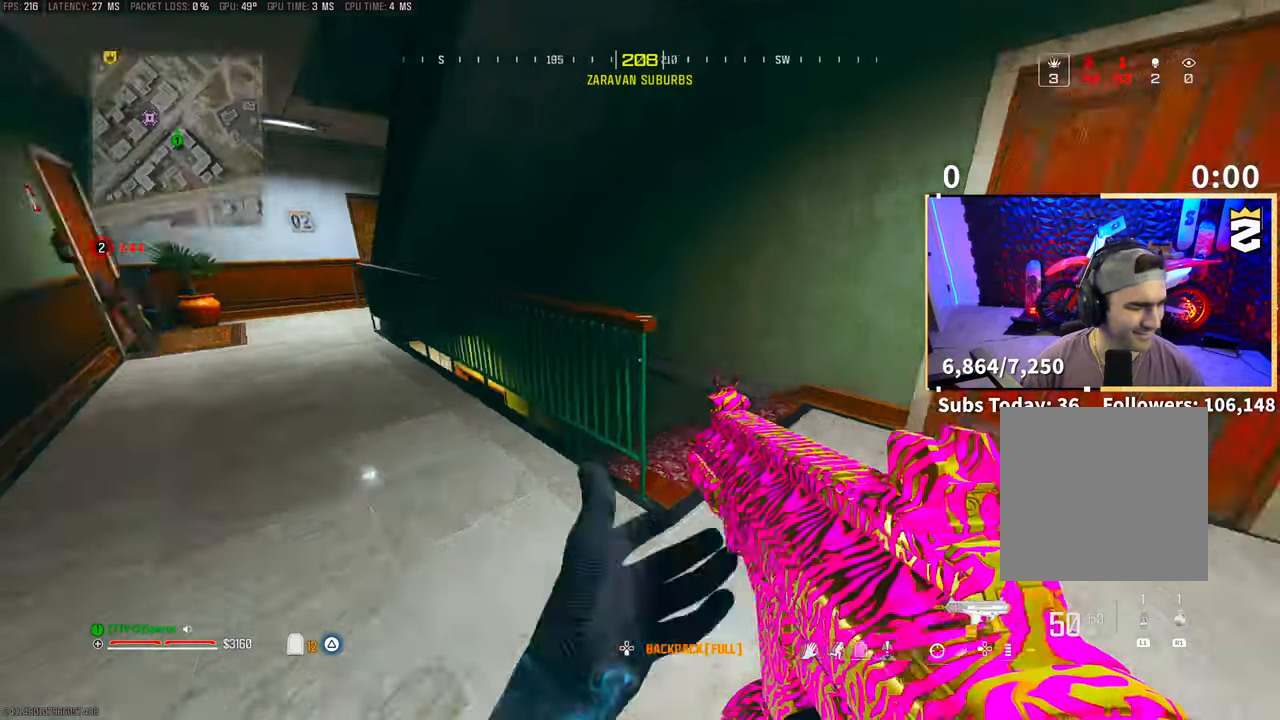
{"buttons": ["L1", "R1"], "left_stick": "center", "right_stick": "center", "events": [[100, "right_stick", "center"], [433, "left_stick", "down"], [500, "left_stick", "center"]]}
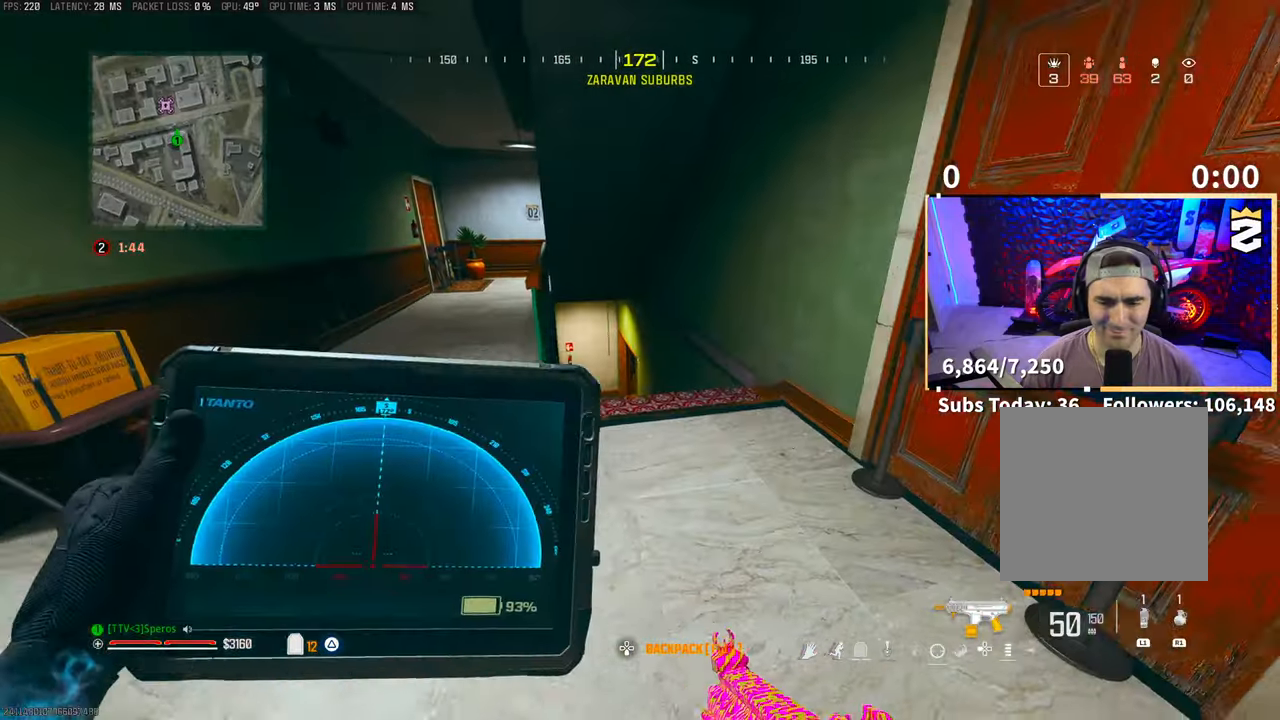
{"buttons": ["L1", "R1"], "left_stick": "center", "right_stick": "center", "events": []}
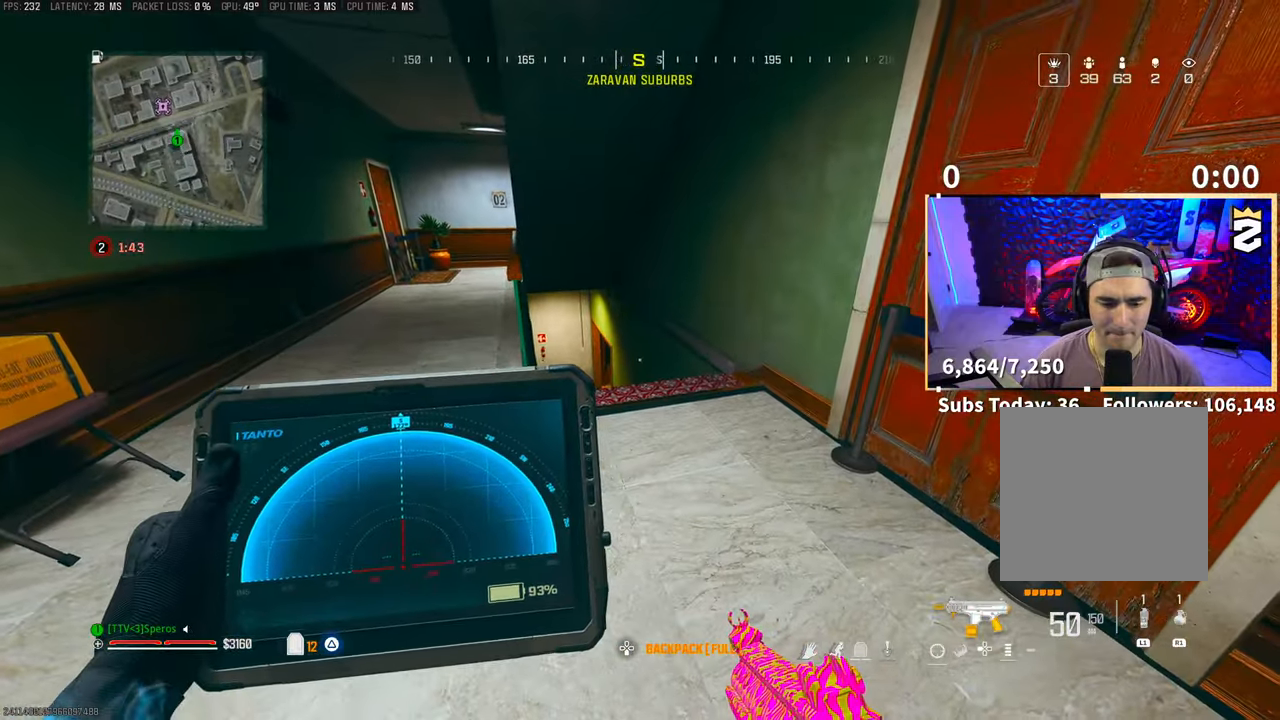
{"buttons": ["L1", "R1"], "left_stick": "center", "right_stick": "center", "events": []}
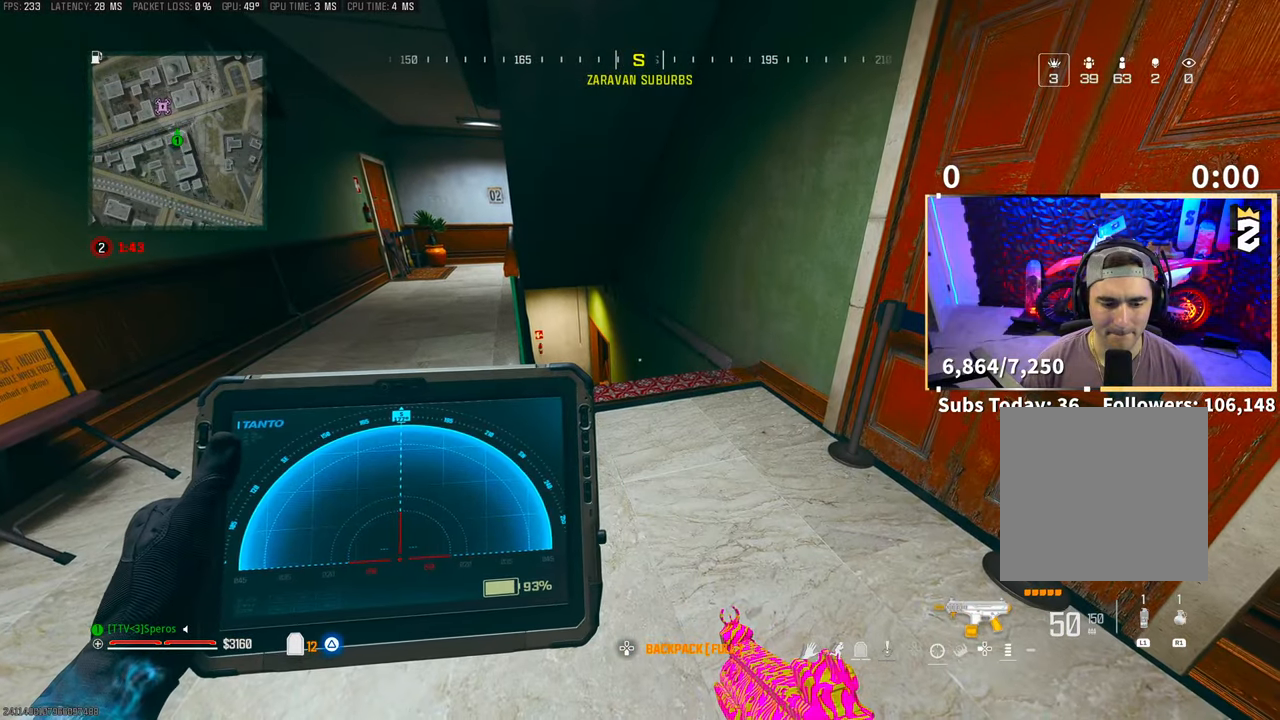
{"buttons": ["L1", "R1"], "left_stick": "center", "right_stick": "center", "events": []}